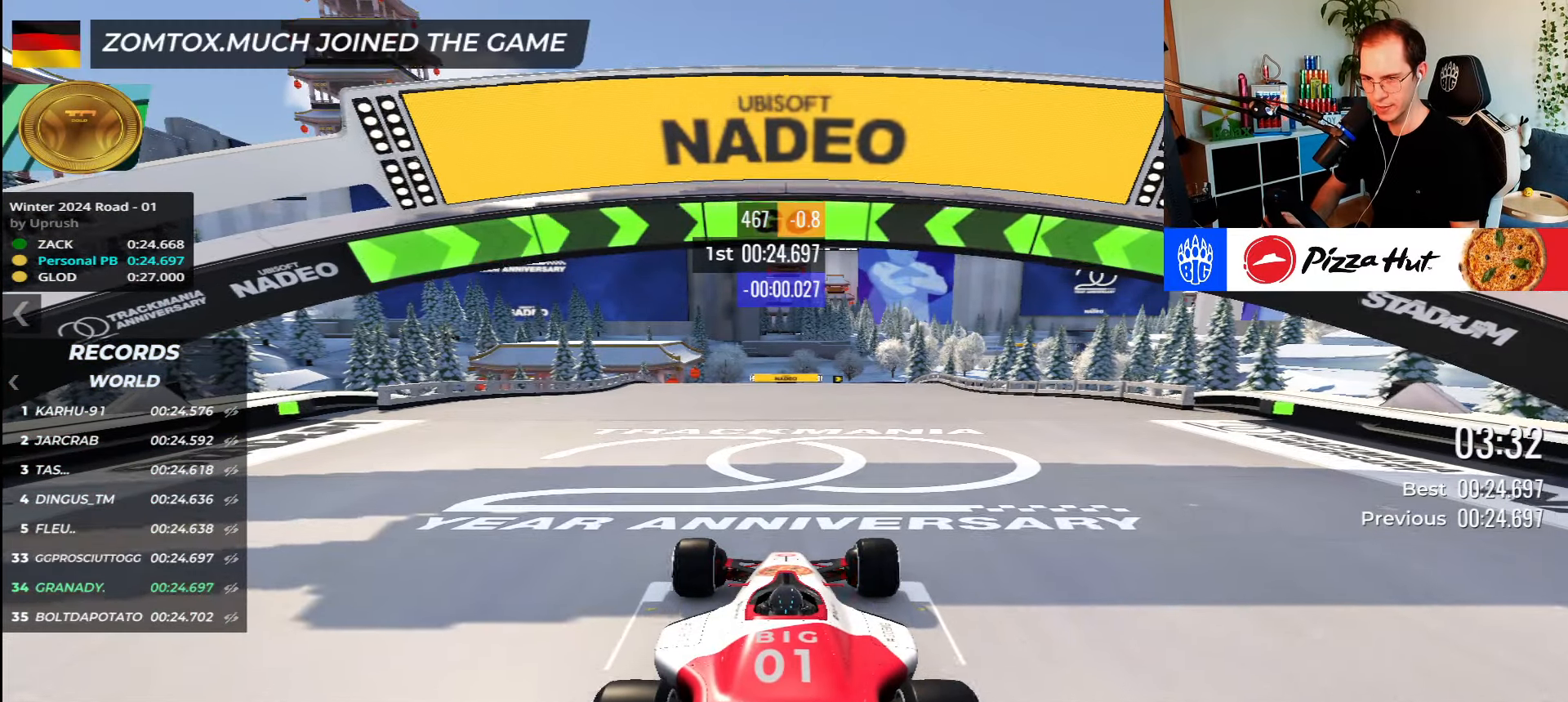
Gameplay with keyboard; each line is a JSON object with the keys held at the frame after it. "events" lists presses ("down") and releases ("up") of "down", "left", "right" and "up" between this image and that frame as [ms after this image, input, new state], when the widget could be followed in between. No other keys are recorded. Mouse input is not recorded.
{"keys": ["up"], "events": []}
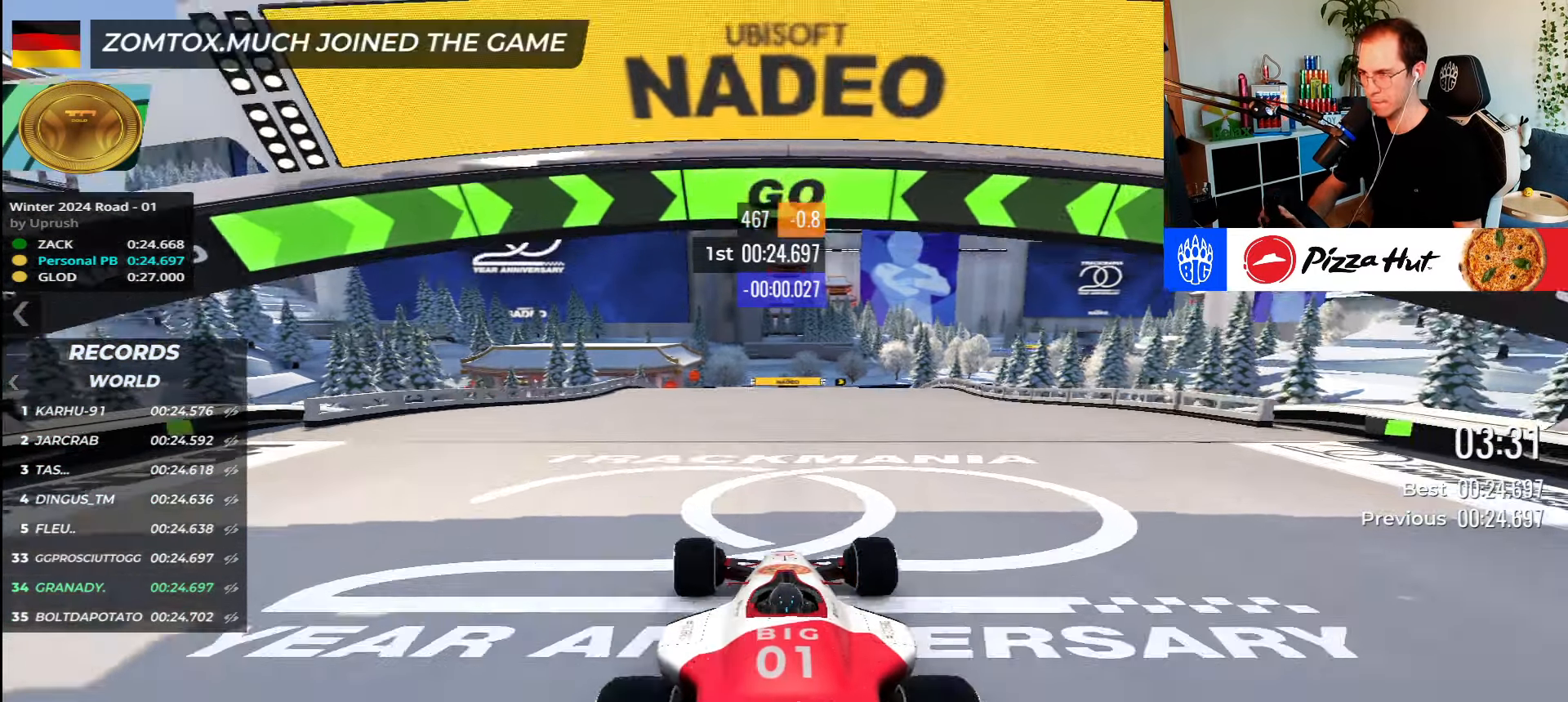
{"keys": ["left", "up"], "events": [[150, "left", "down"]]}
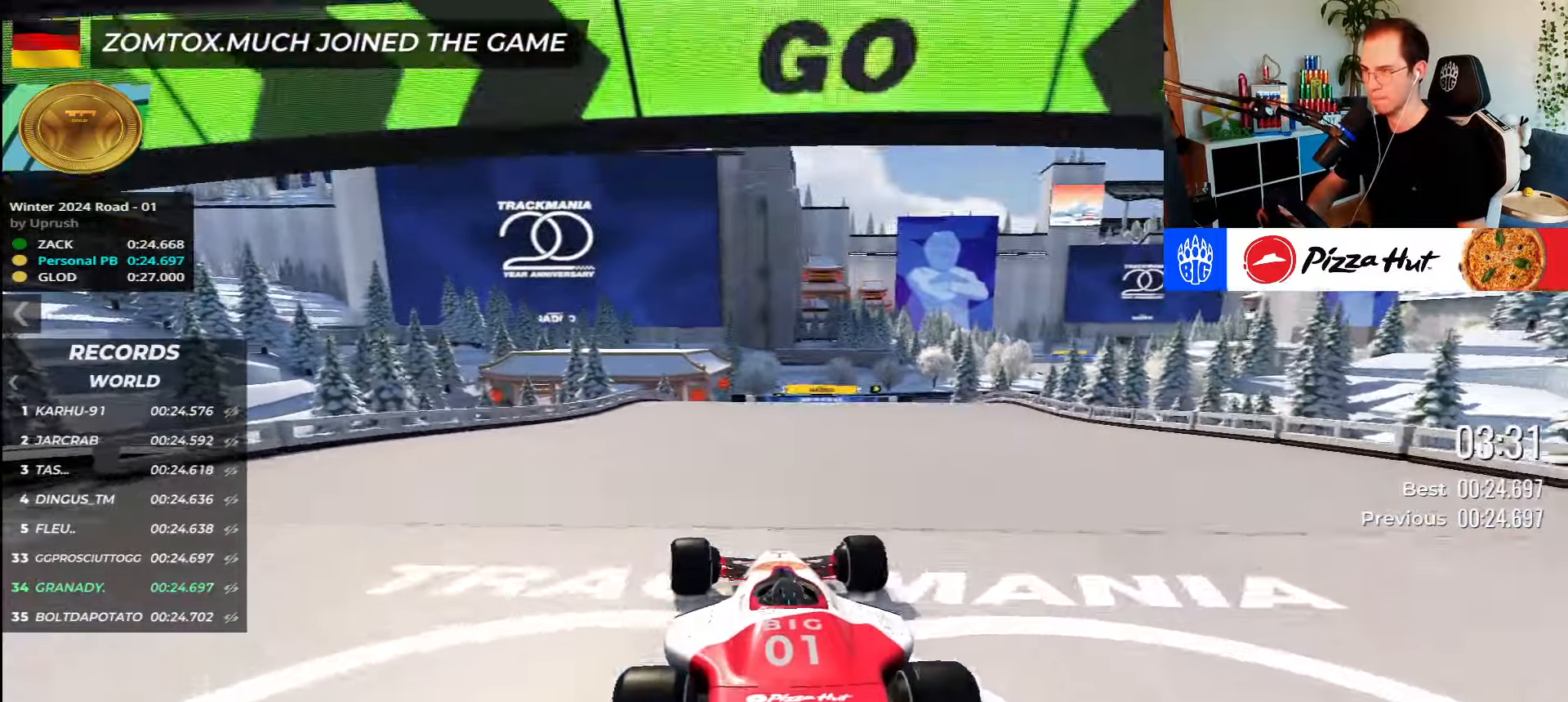
{"keys": ["up"], "events": [[17, "left", "up"]]}
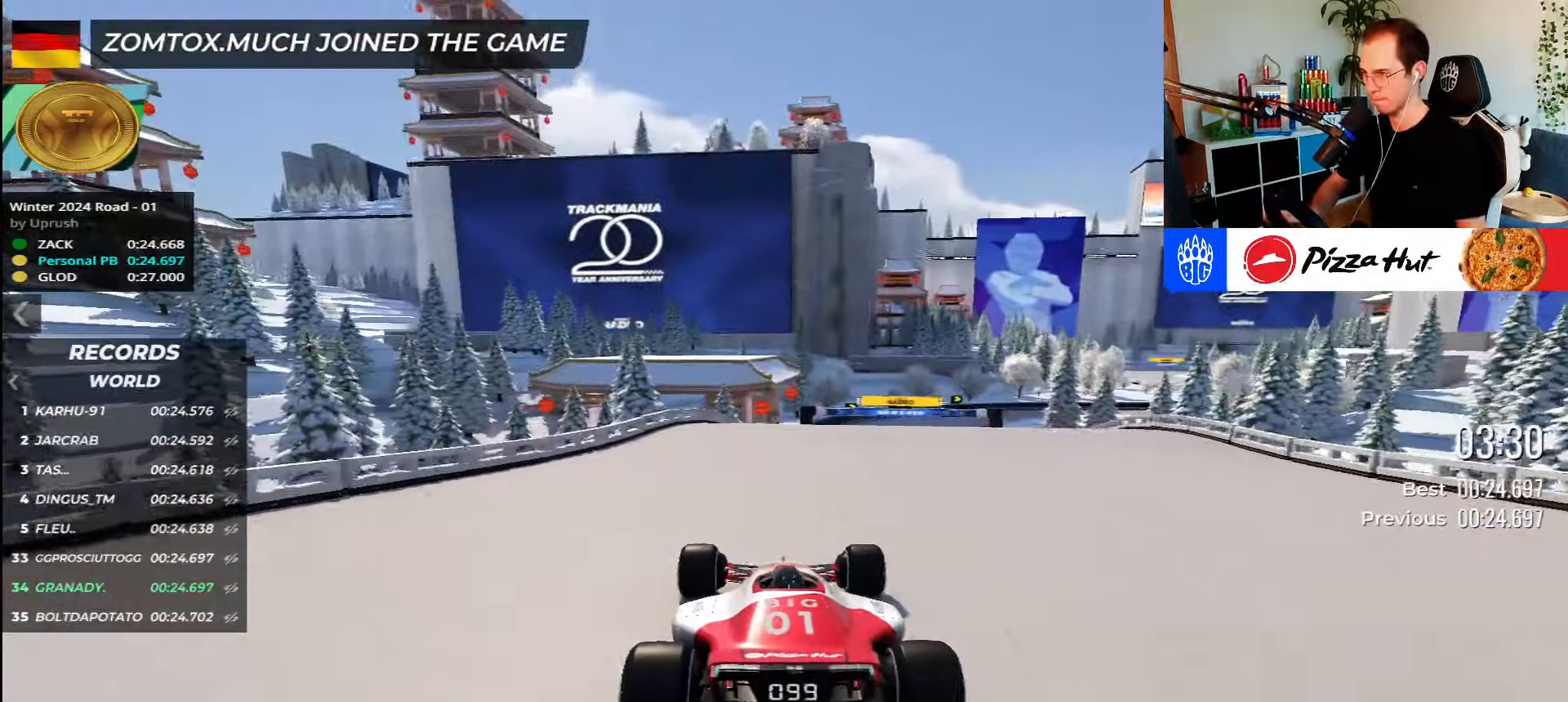
{"keys": ["right", "up"], "events": [[450, "right", "down"]]}
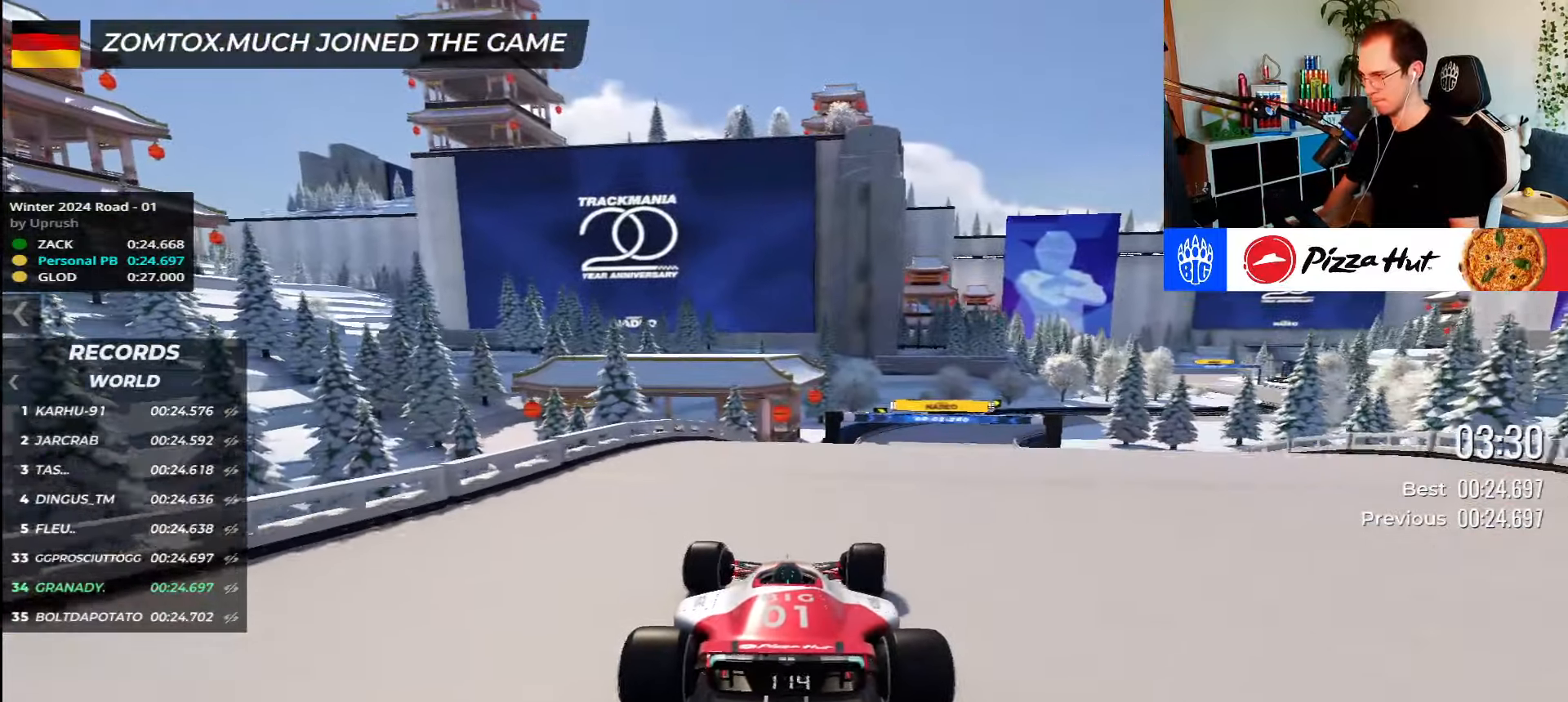
{"keys": ["up"], "events": [[417, "right", "up"]]}
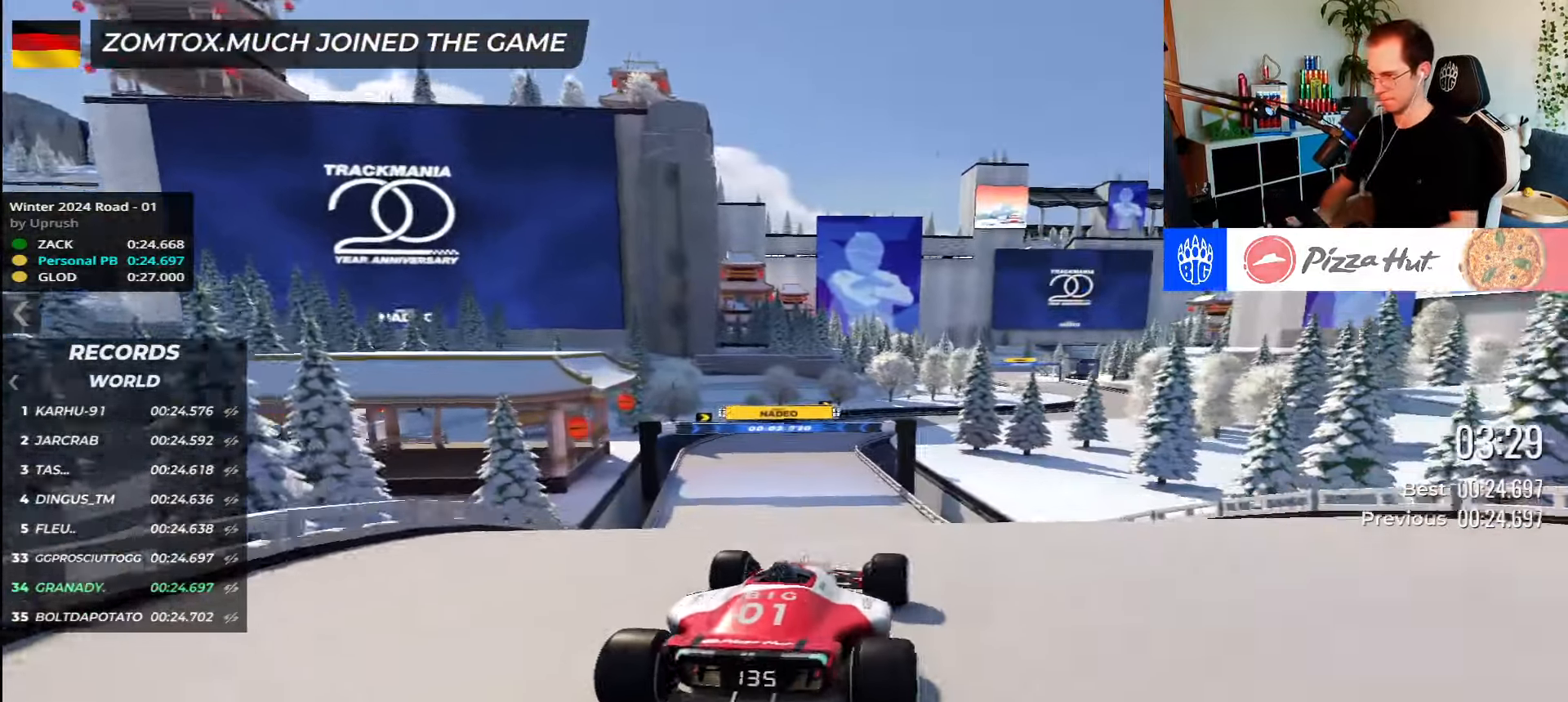
{"keys": ["left", "up"], "events": [[300, "left", "down"]]}
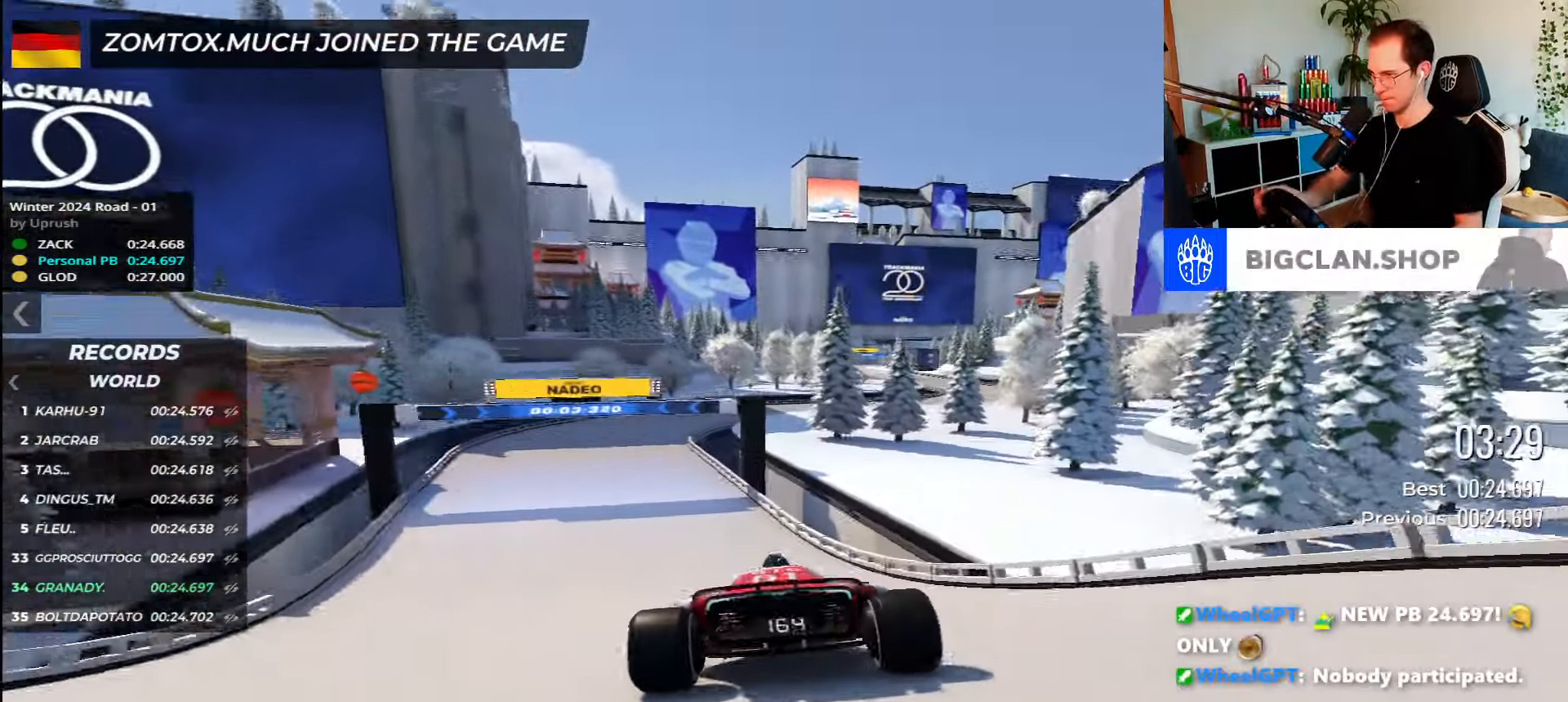
{"keys": ["up"], "events": [[300, "left", "up"]]}
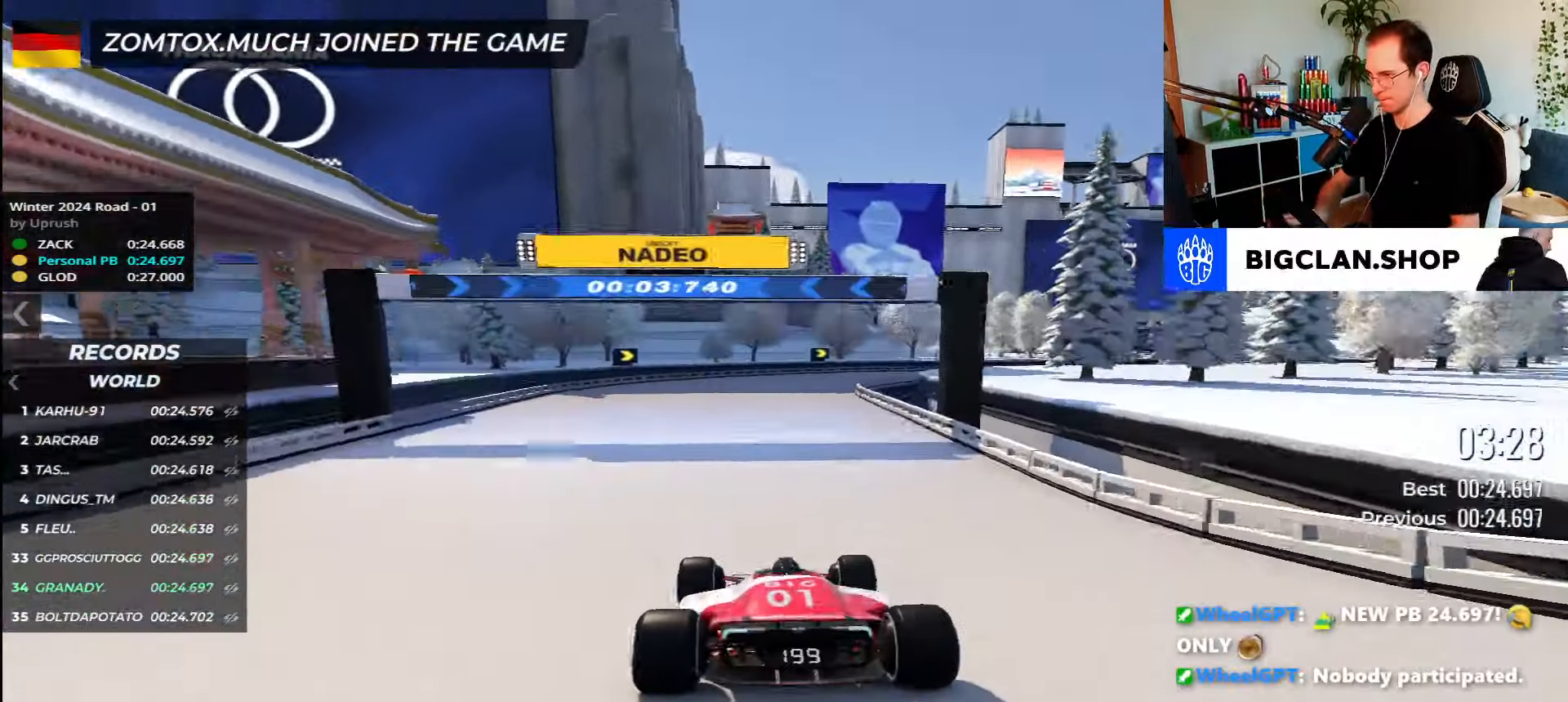
{"keys": ["right", "up"], "events": [[184, "right", "down"]]}
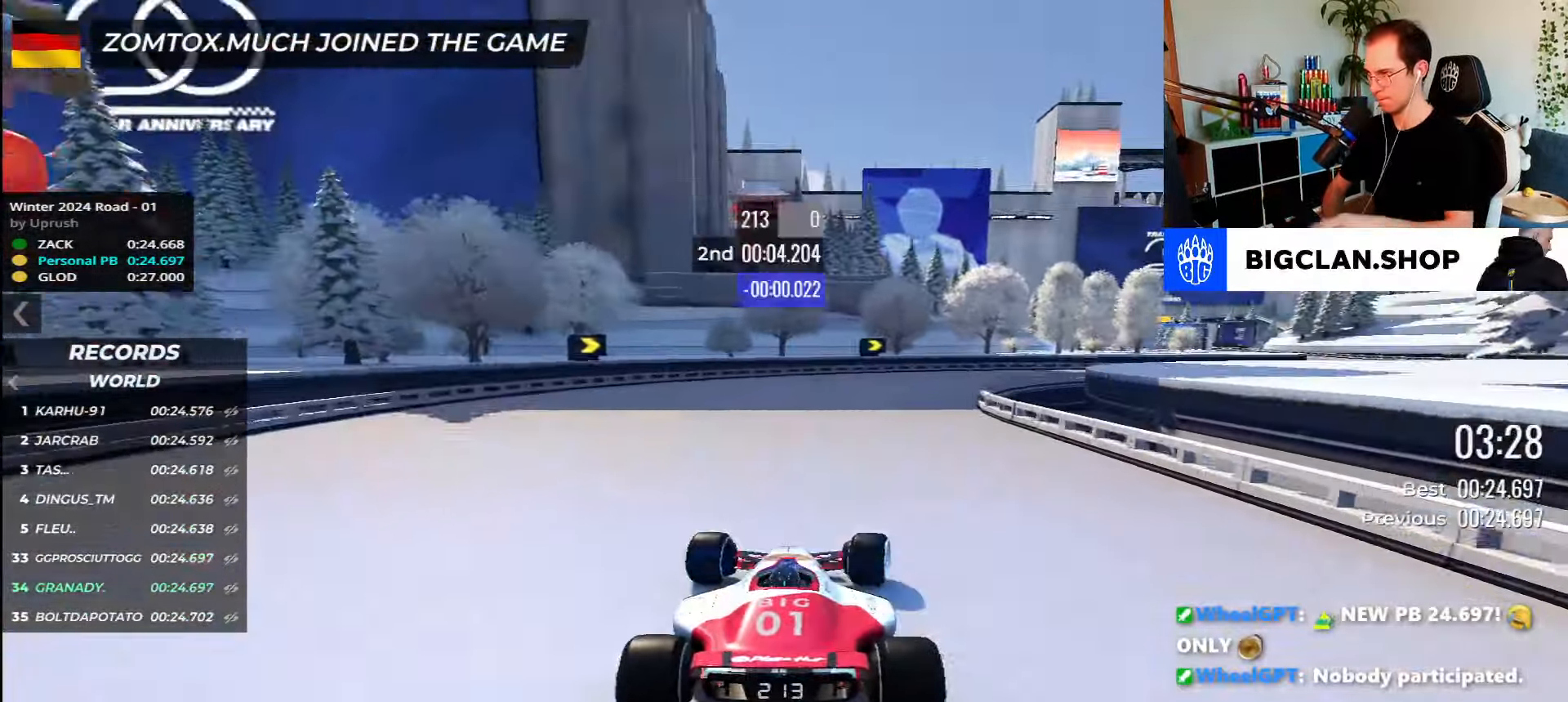
{"keys": ["right", "up"], "events": []}
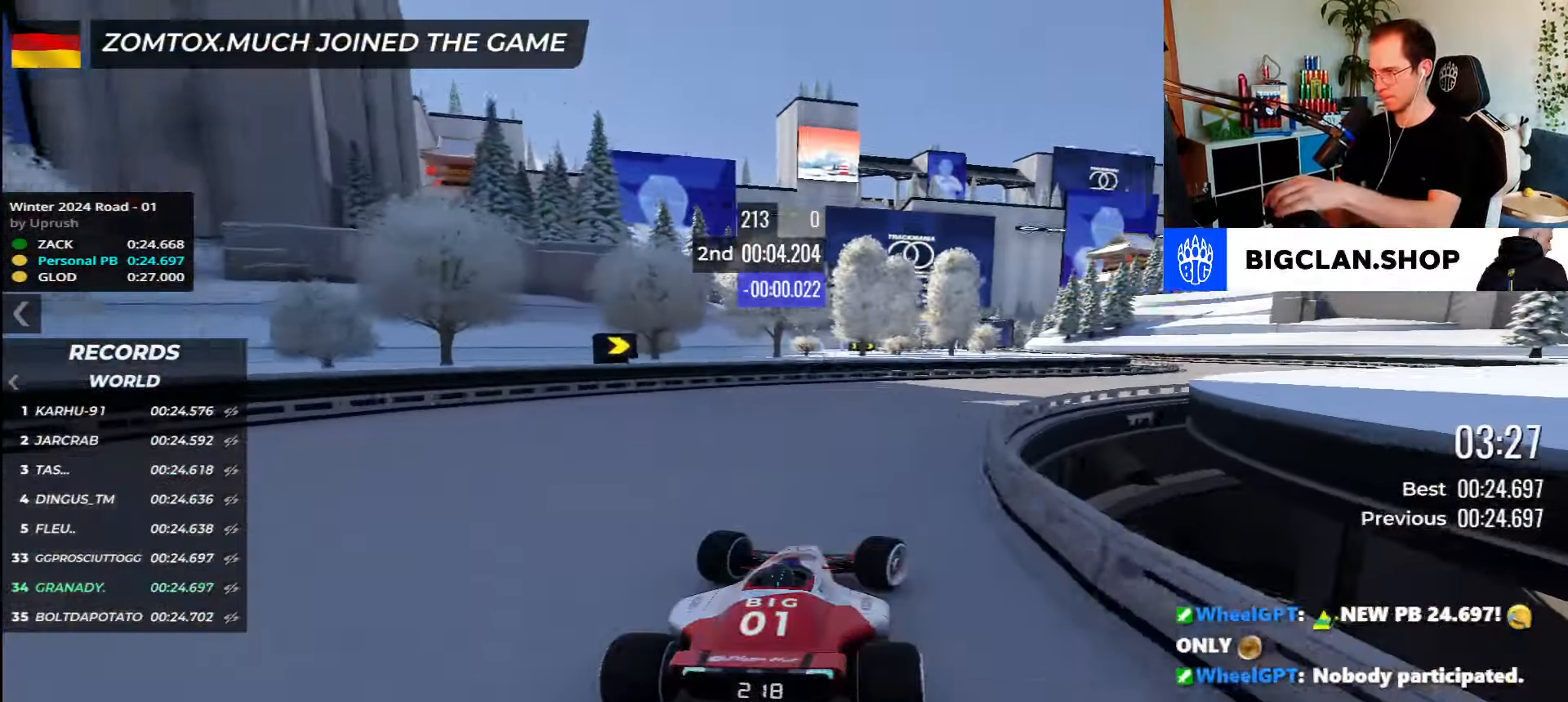
{"keys": ["right", "up"], "events": []}
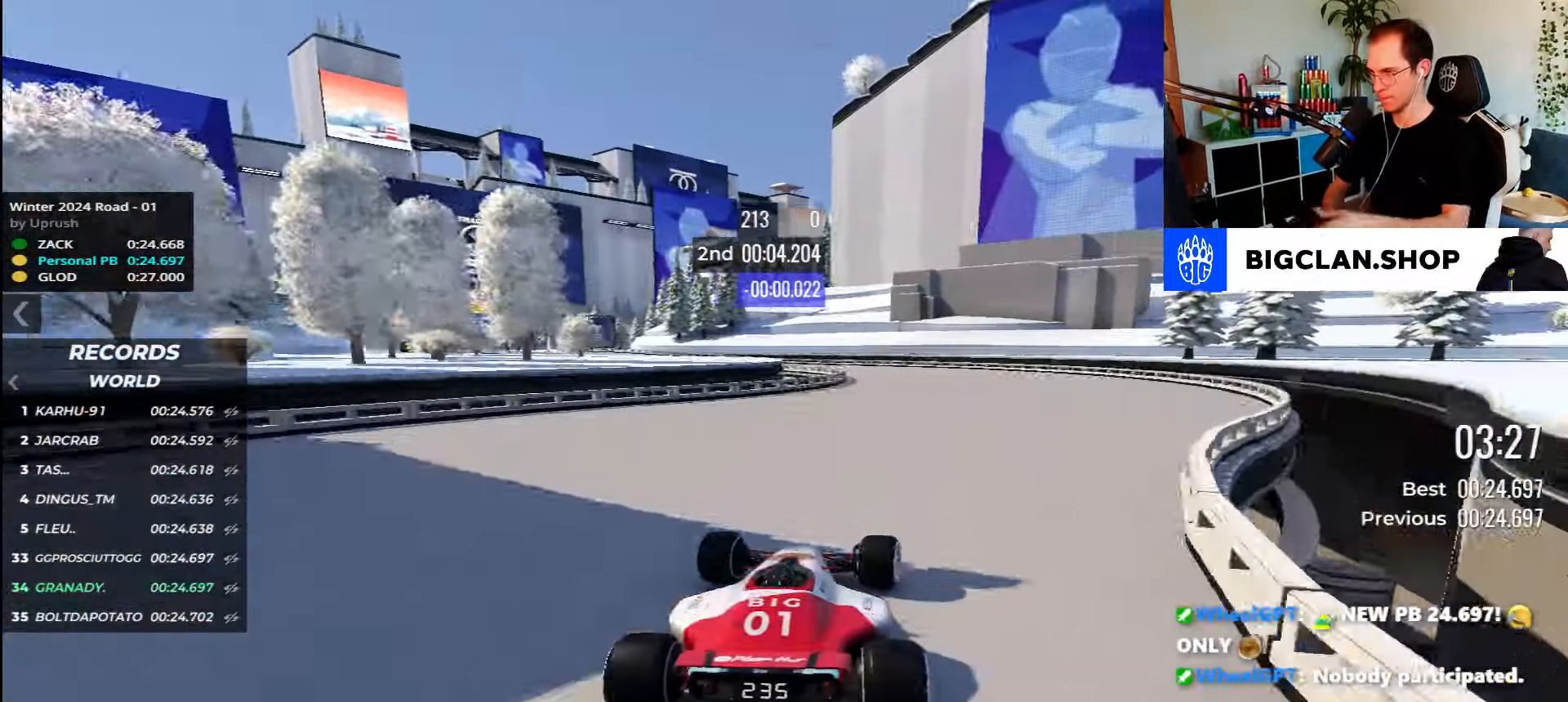
{"keys": ["left", "up"], "events": [[117, "right", "up"], [284, "left", "down"]]}
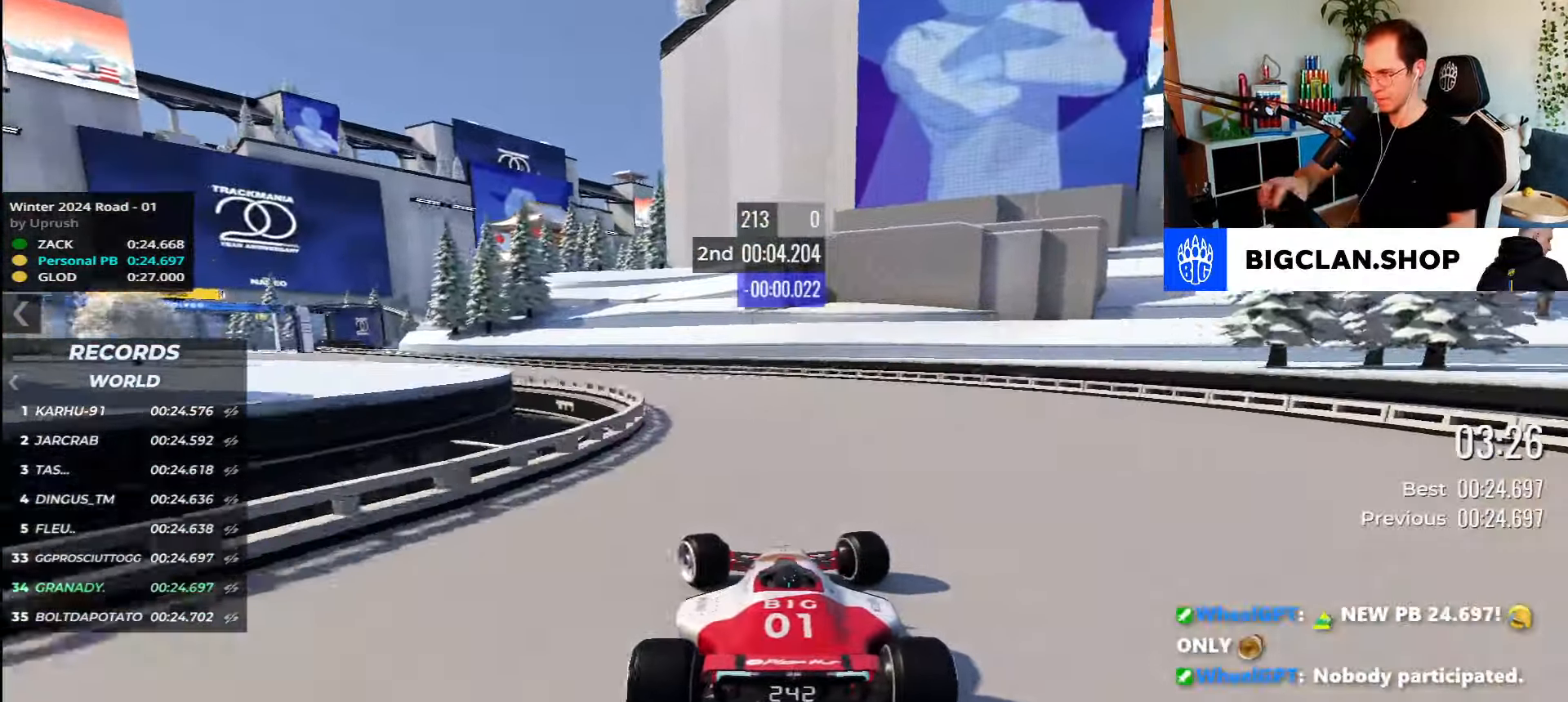
{"keys": ["left", "up"], "events": []}
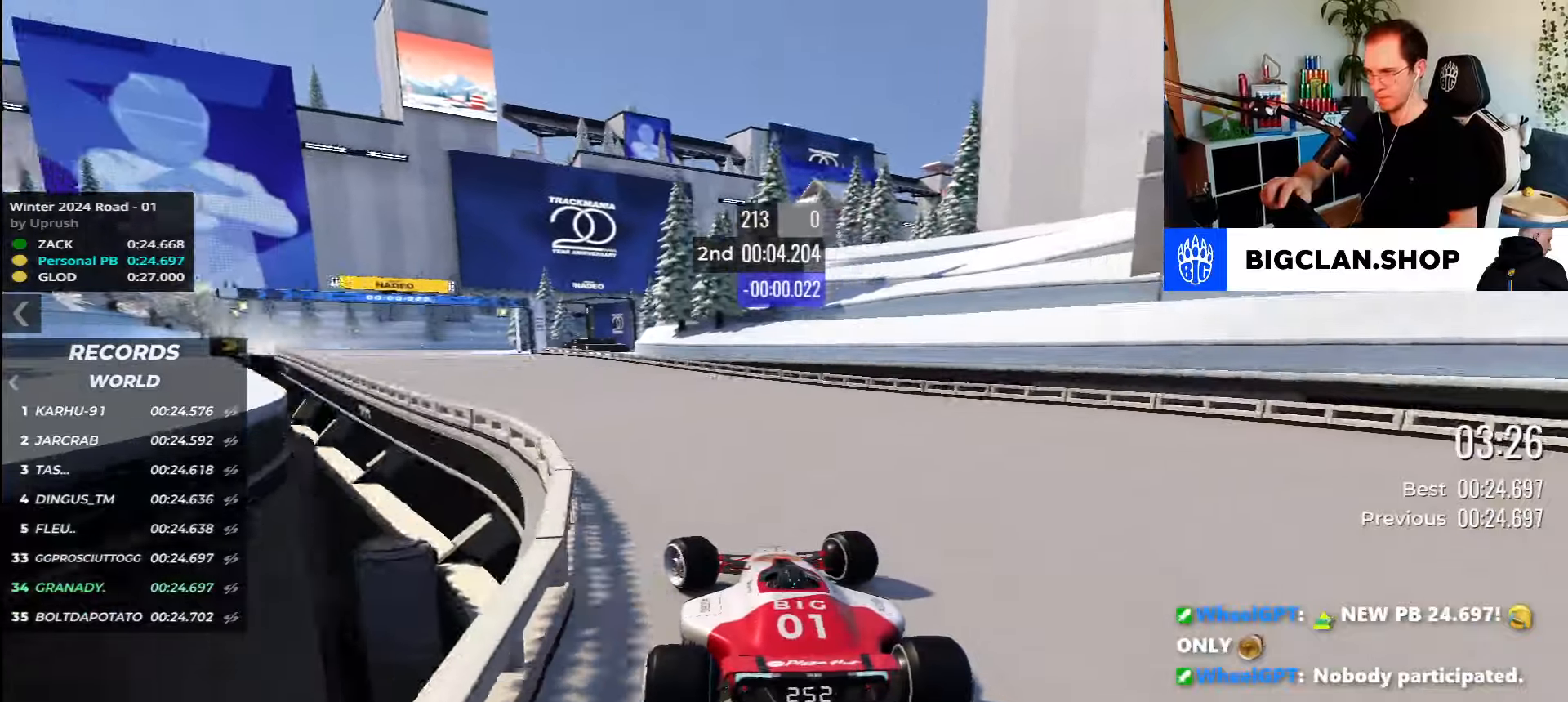
{"keys": ["up"], "events": [[400, "left", "up"]]}
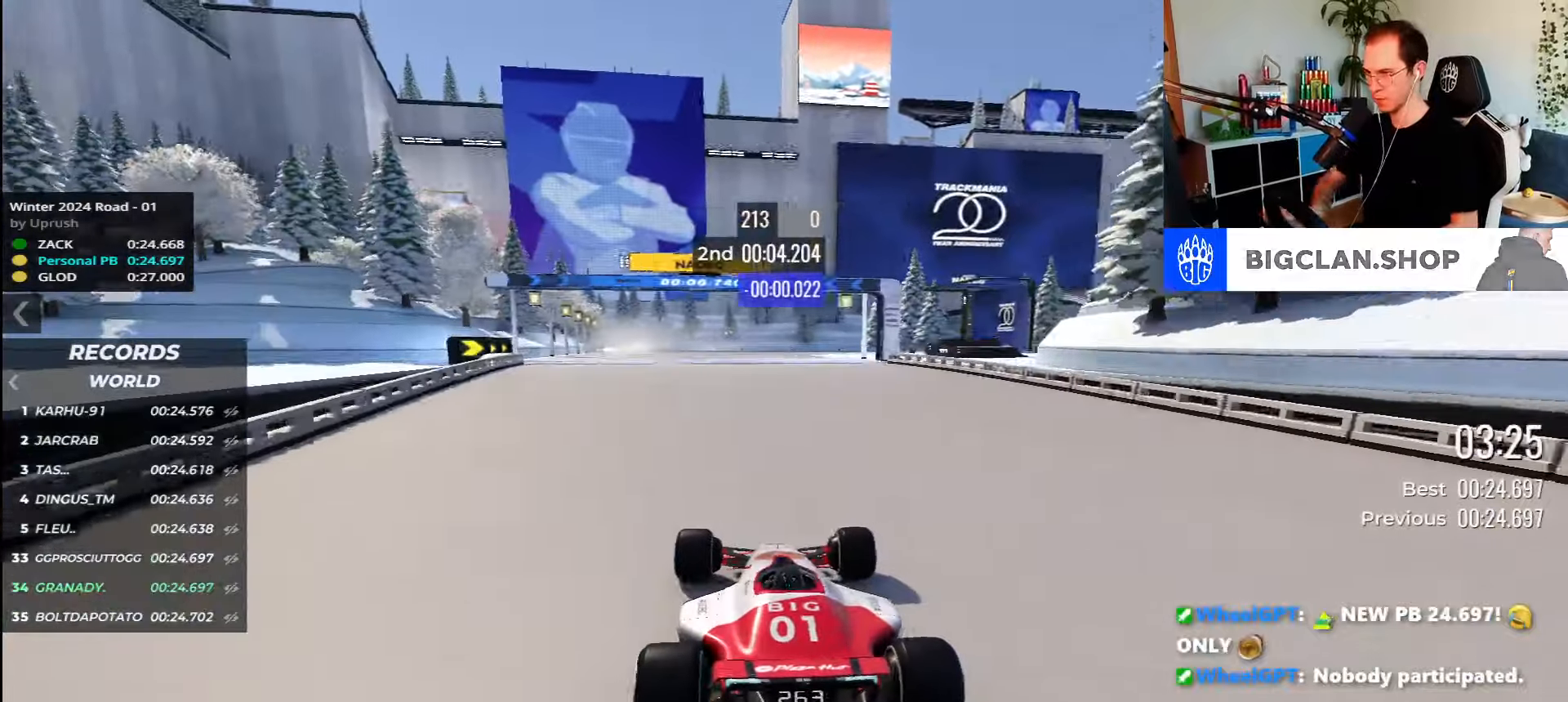
{"keys": ["left", "up"], "events": [[400, "left", "down"]]}
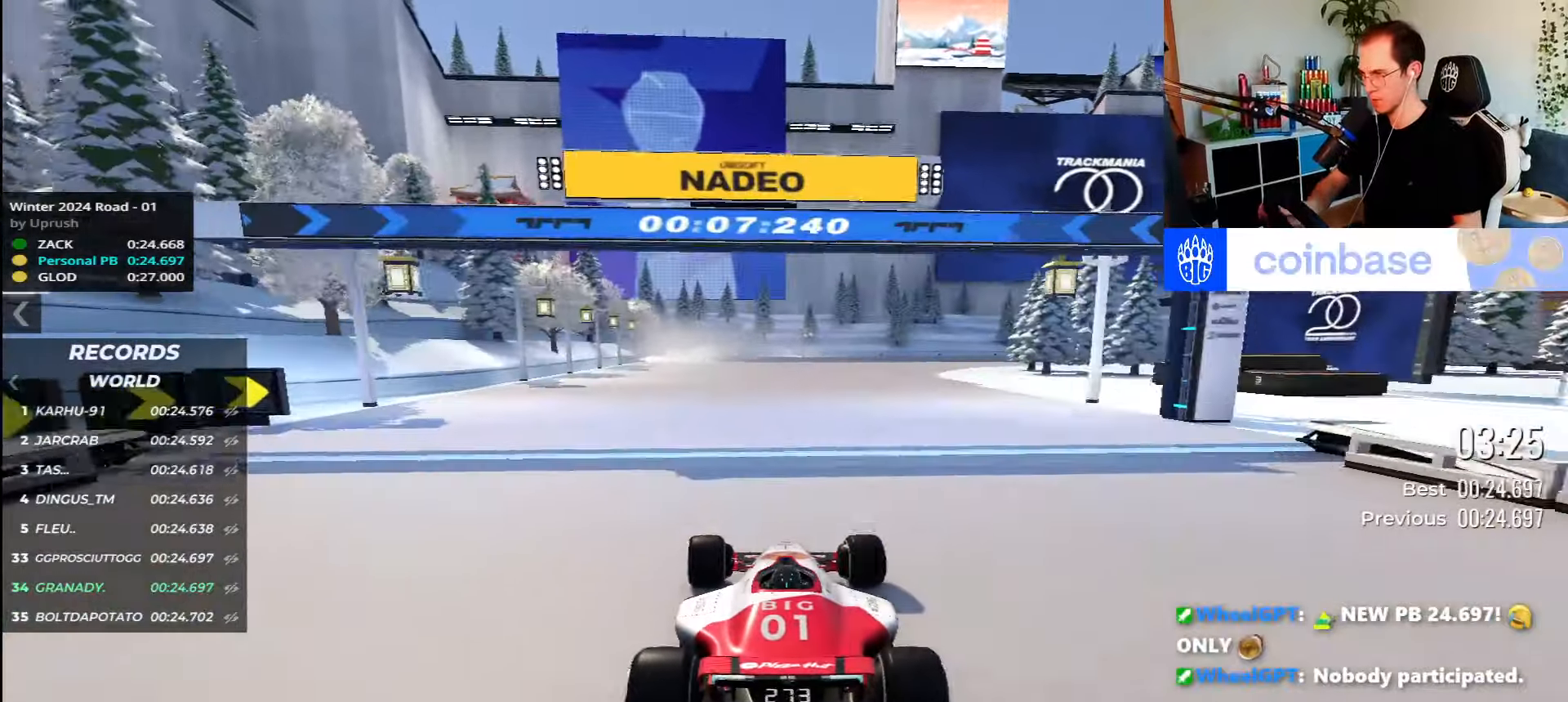
{"keys": ["right", "up"], "events": [[33, "left", "up"], [100, "right", "down"]]}
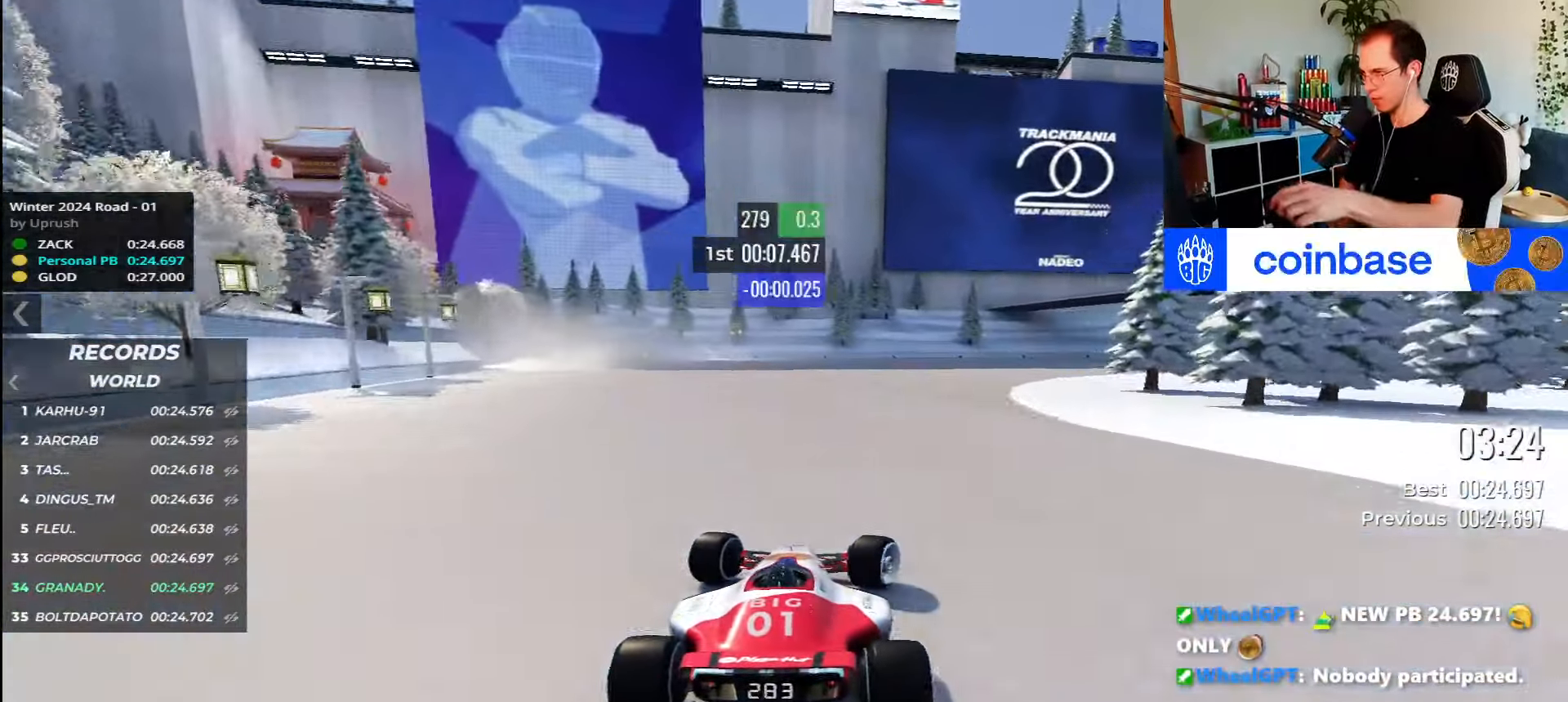
{"keys": ["right", "up"], "events": []}
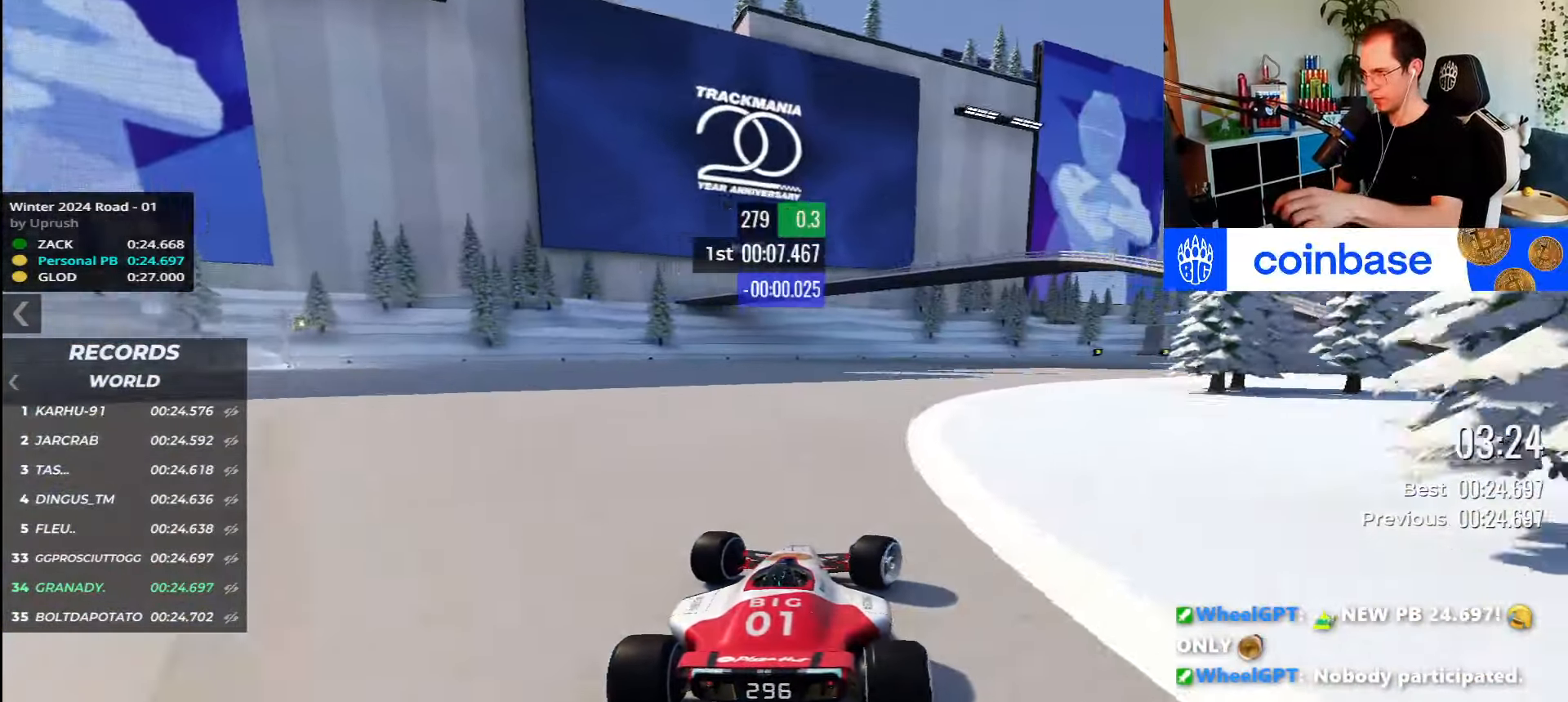
{"keys": ["right", "up"], "events": []}
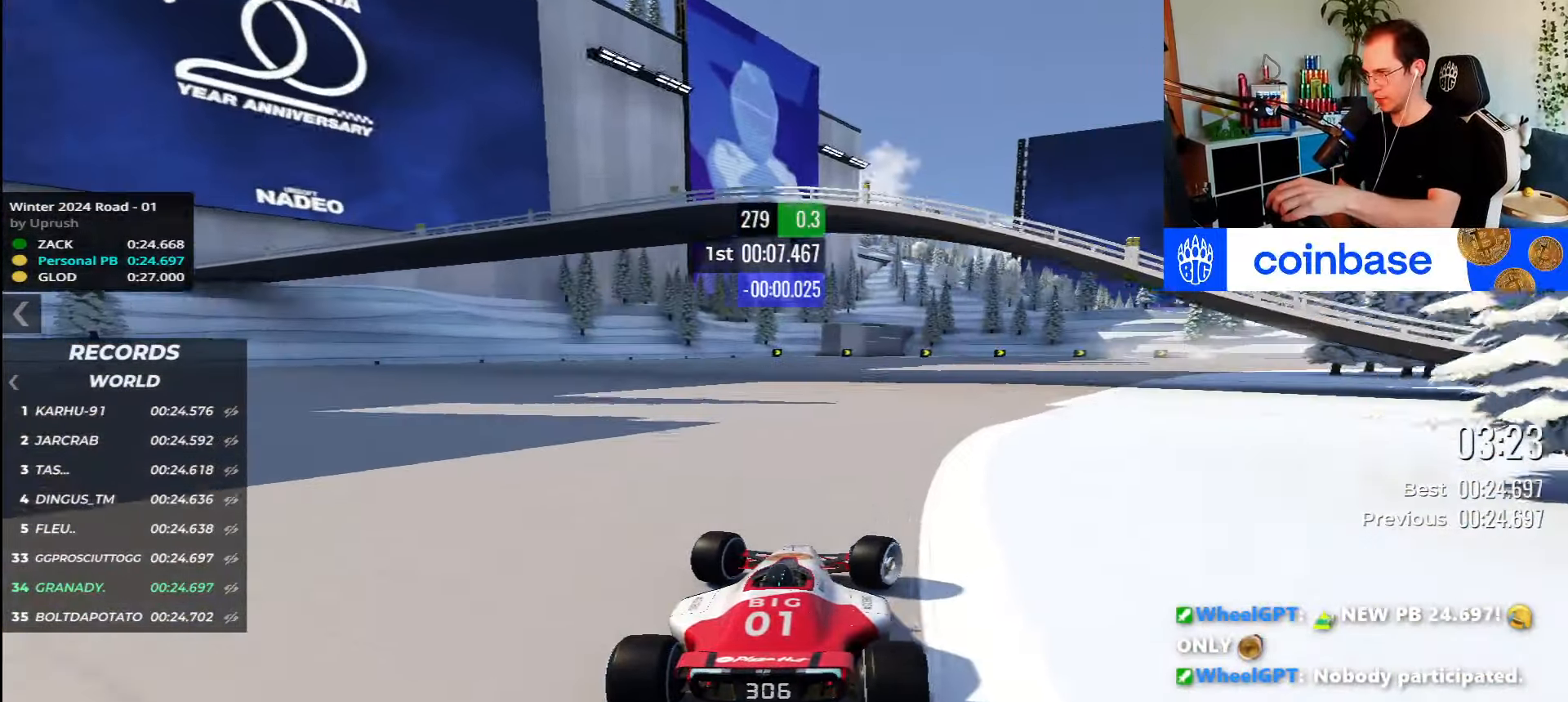
{"keys": ["right", "up"], "events": []}
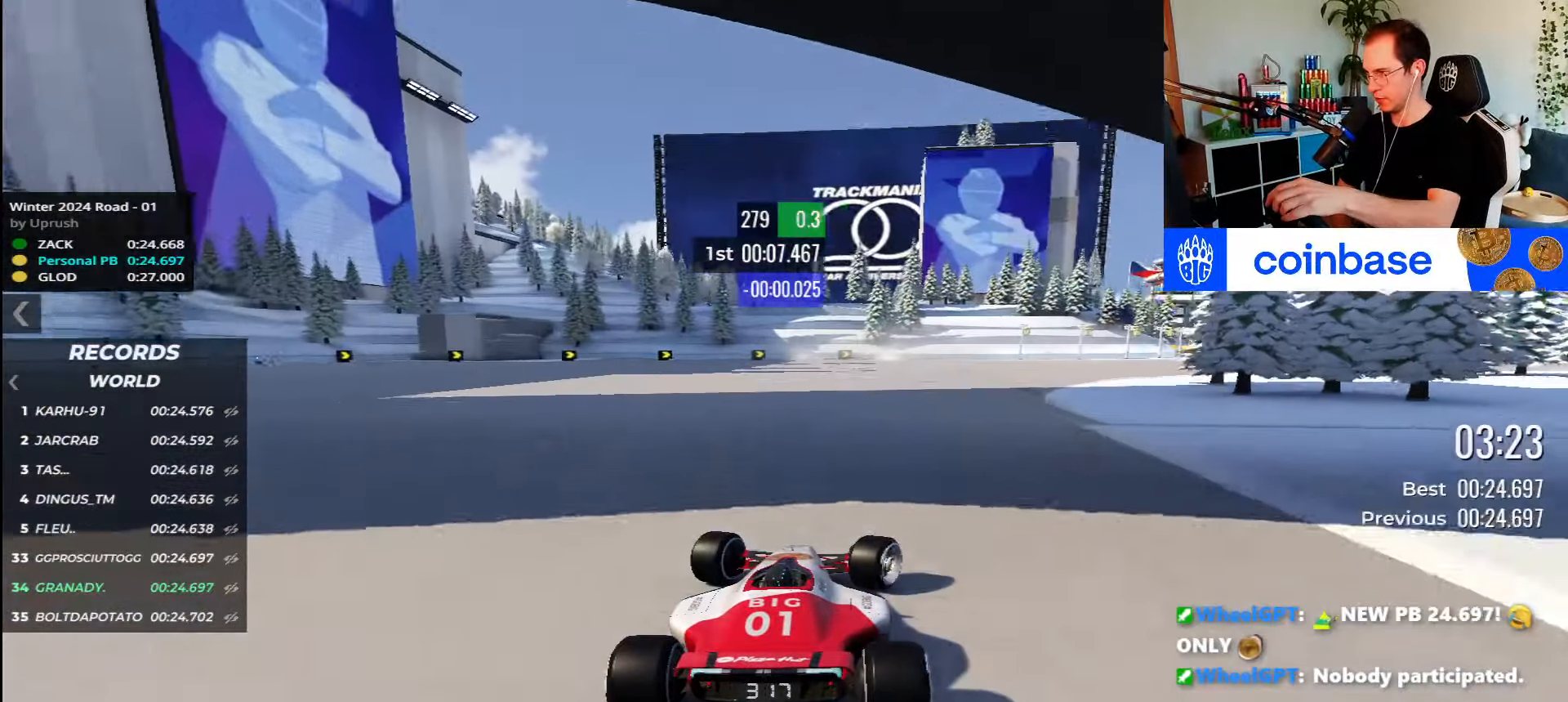
{"keys": ["right", "up"], "events": []}
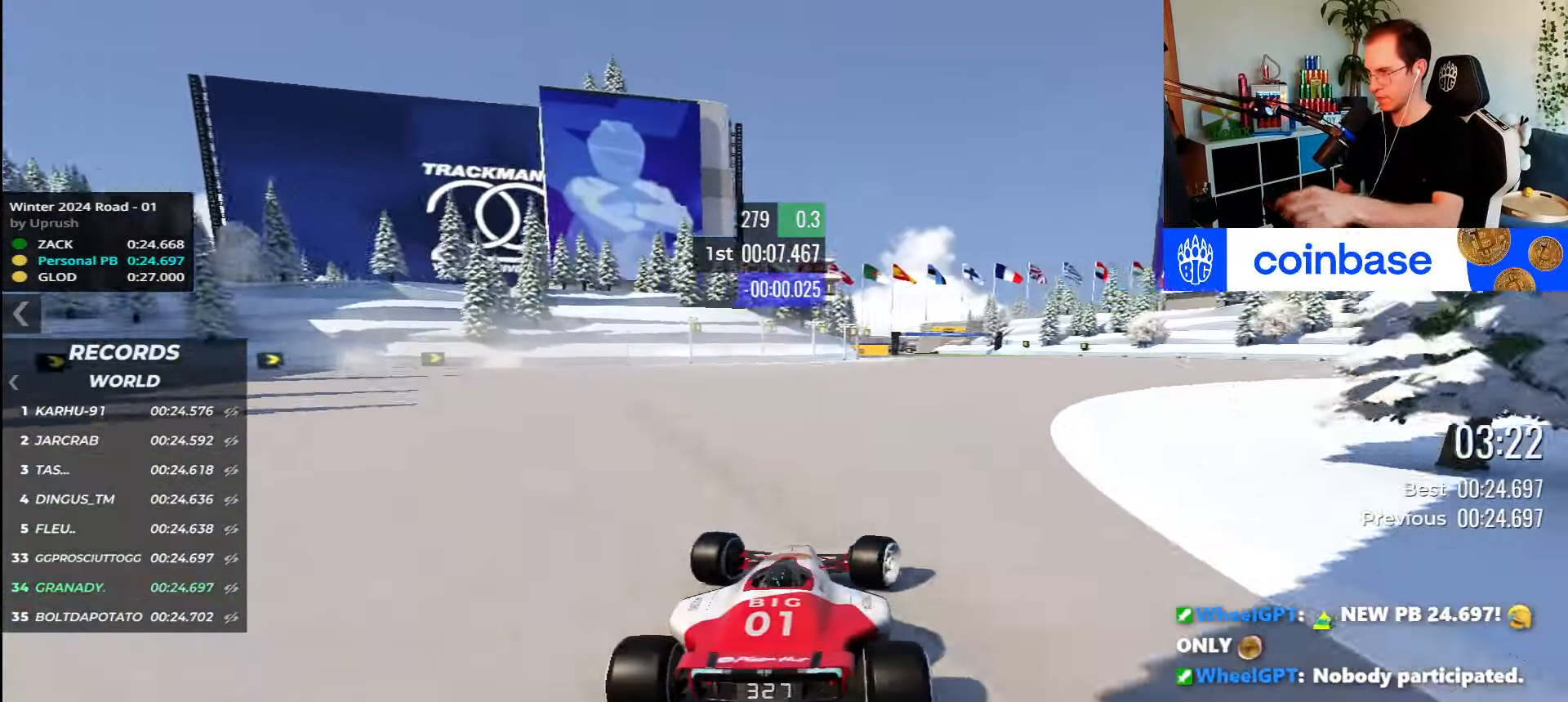
{"keys": ["up"], "events": [[150, "right", "up"]]}
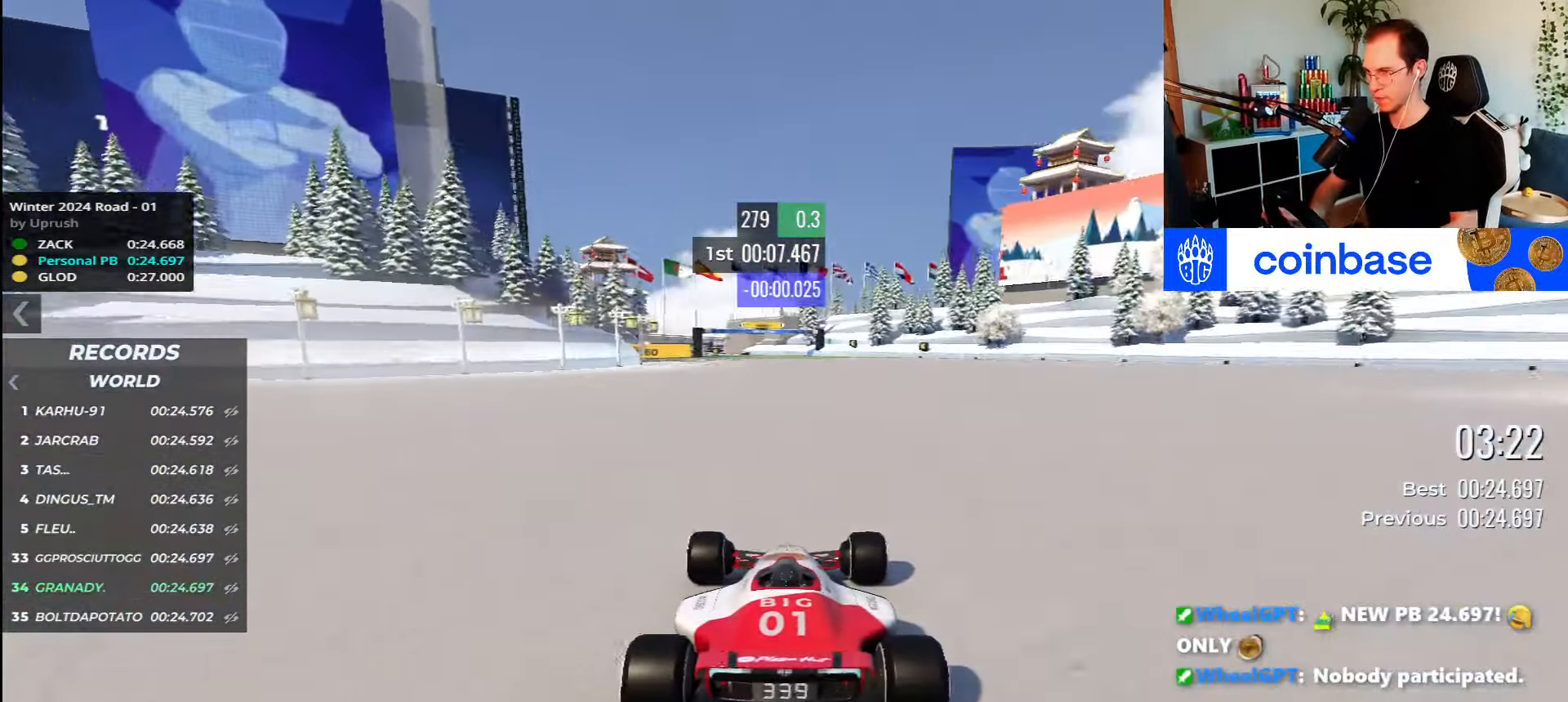
{"keys": ["up"], "events": []}
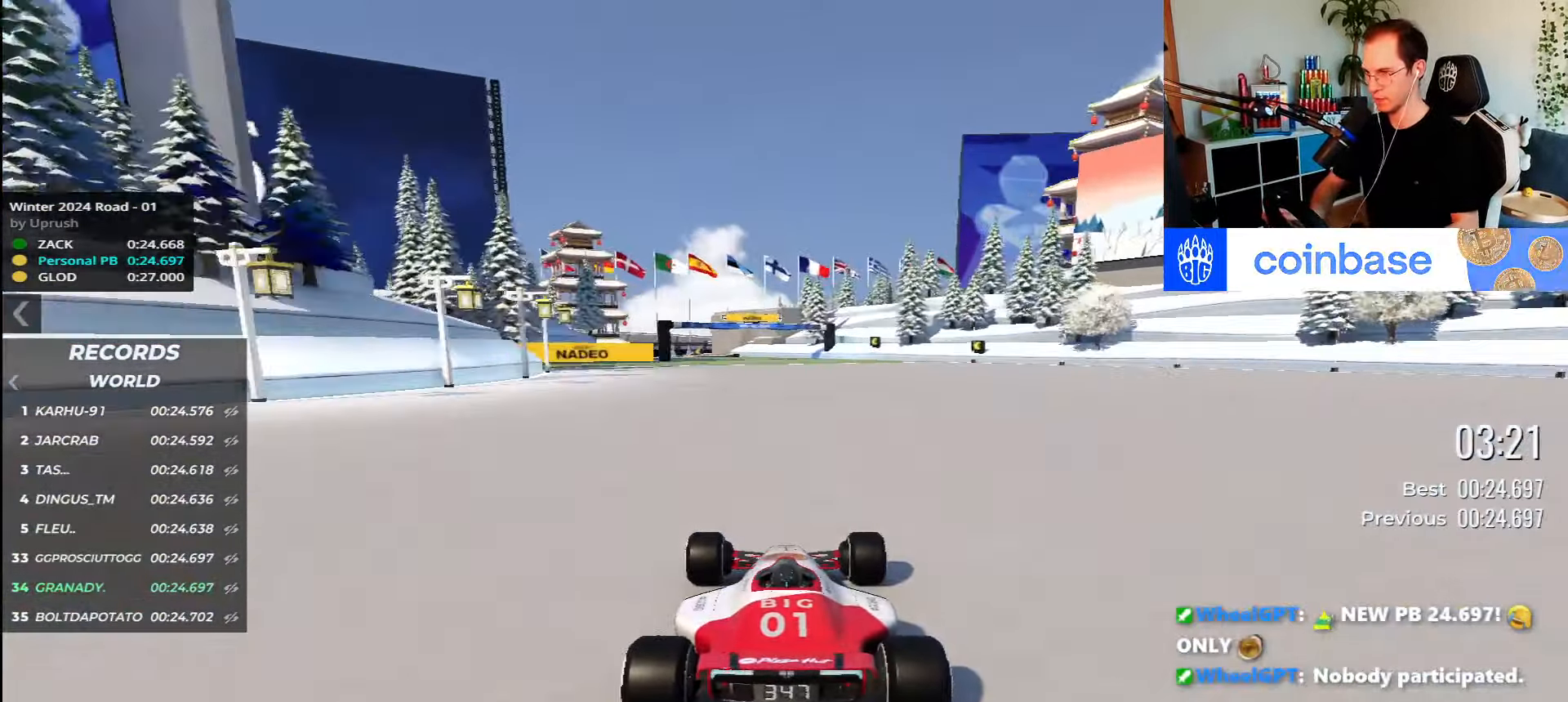
{"keys": ["left", "up"], "events": [[333, "left", "down"]]}
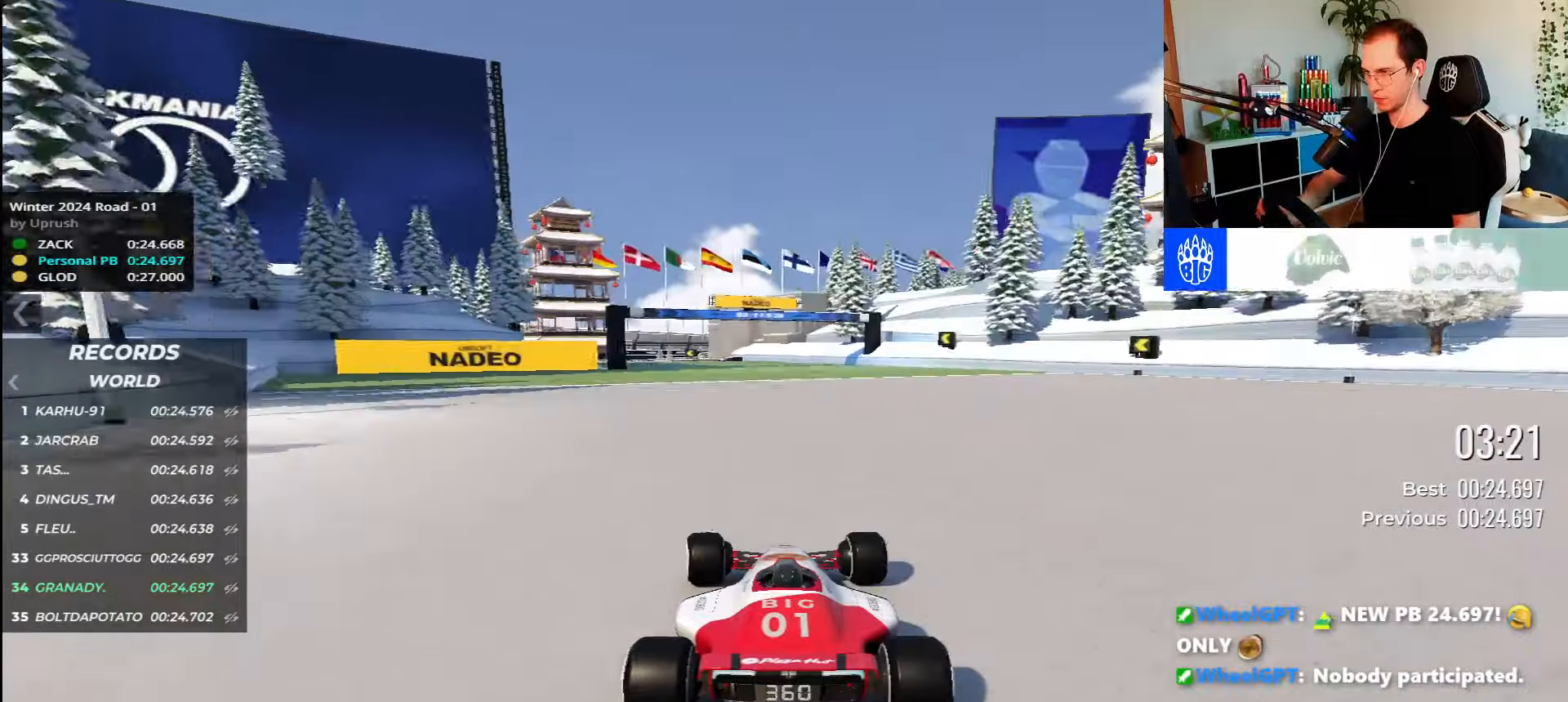
{"keys": ["up"], "events": [[483, "left", "up"]]}
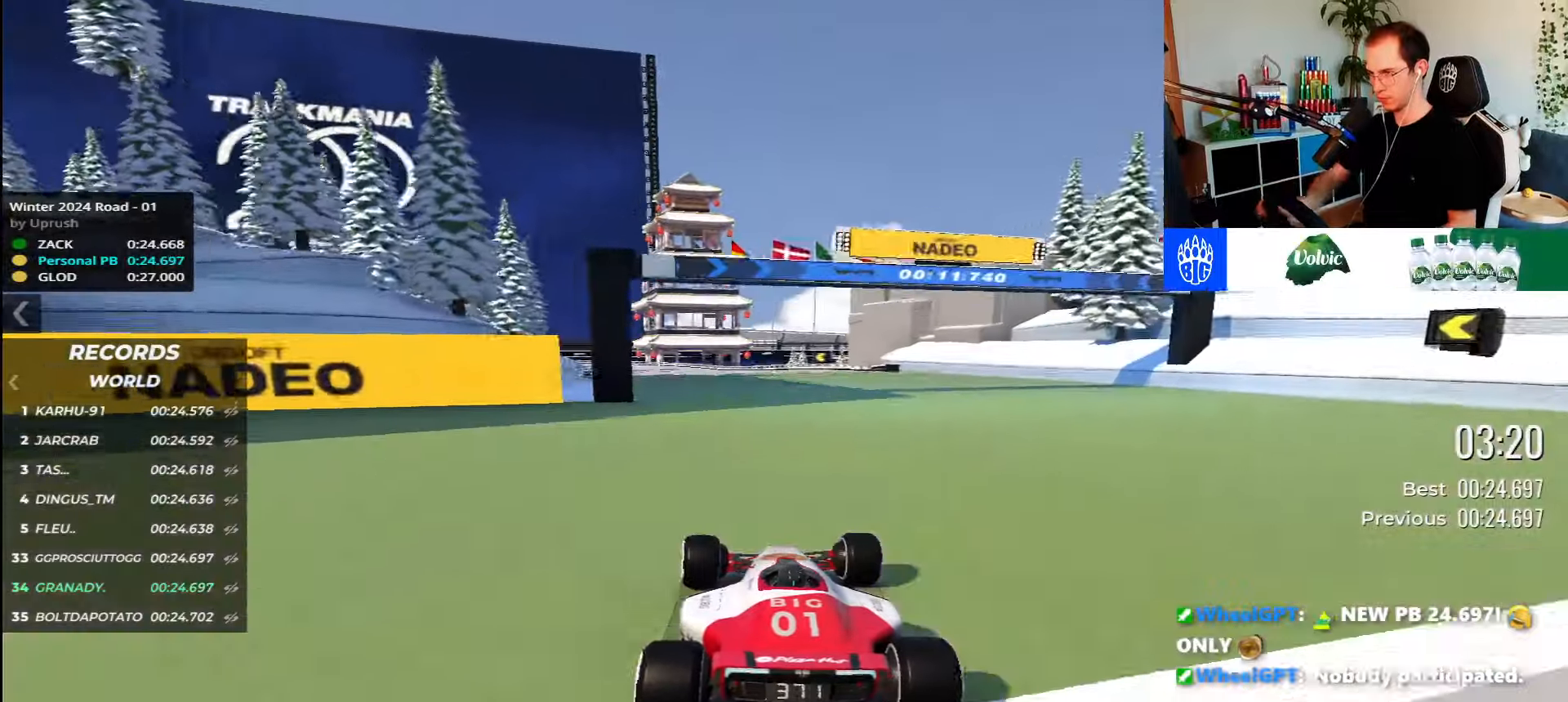
{"keys": ["left", "up"], "events": [[183, "left", "down"]]}
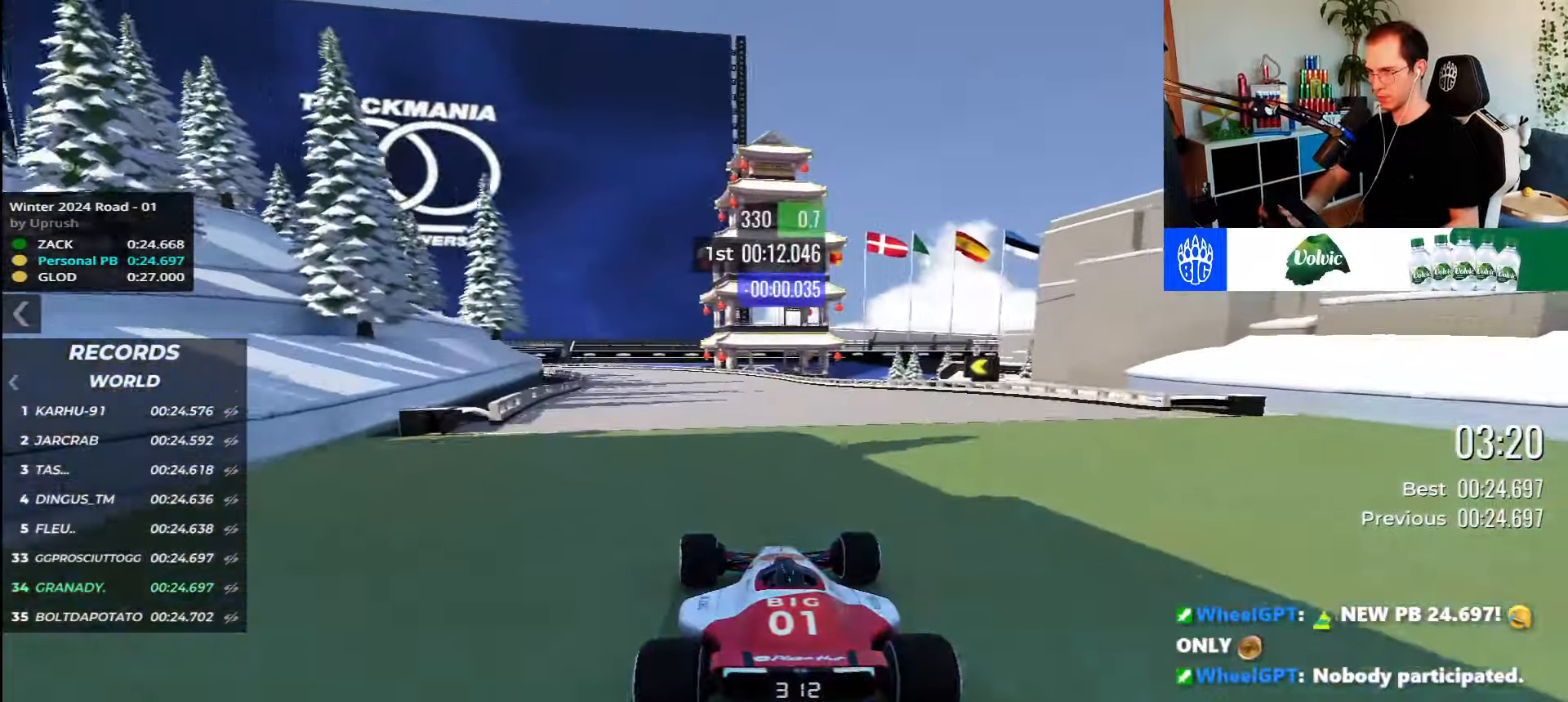
{"keys": ["left", "up"], "events": []}
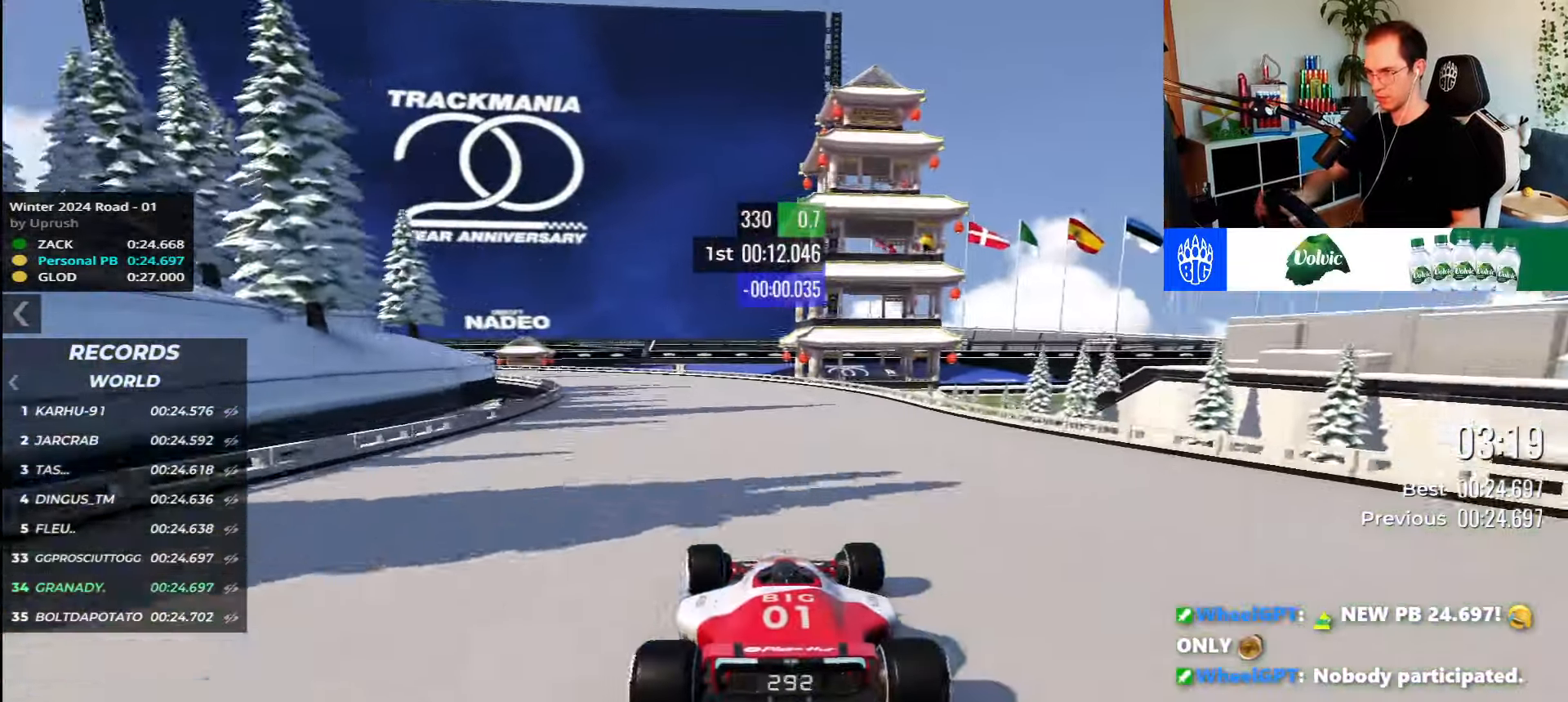
{"keys": ["left", "up"], "events": []}
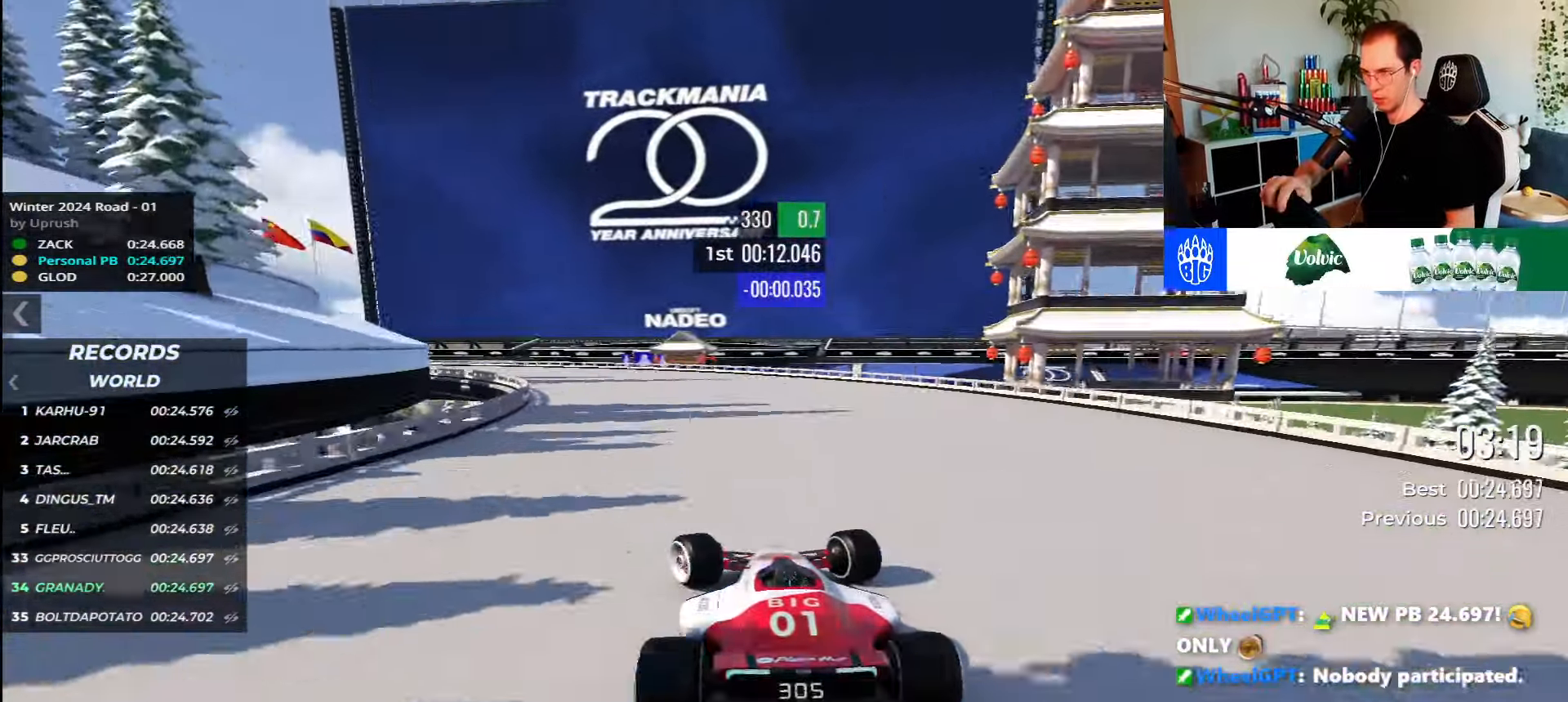
{"keys": ["left", "up"], "events": []}
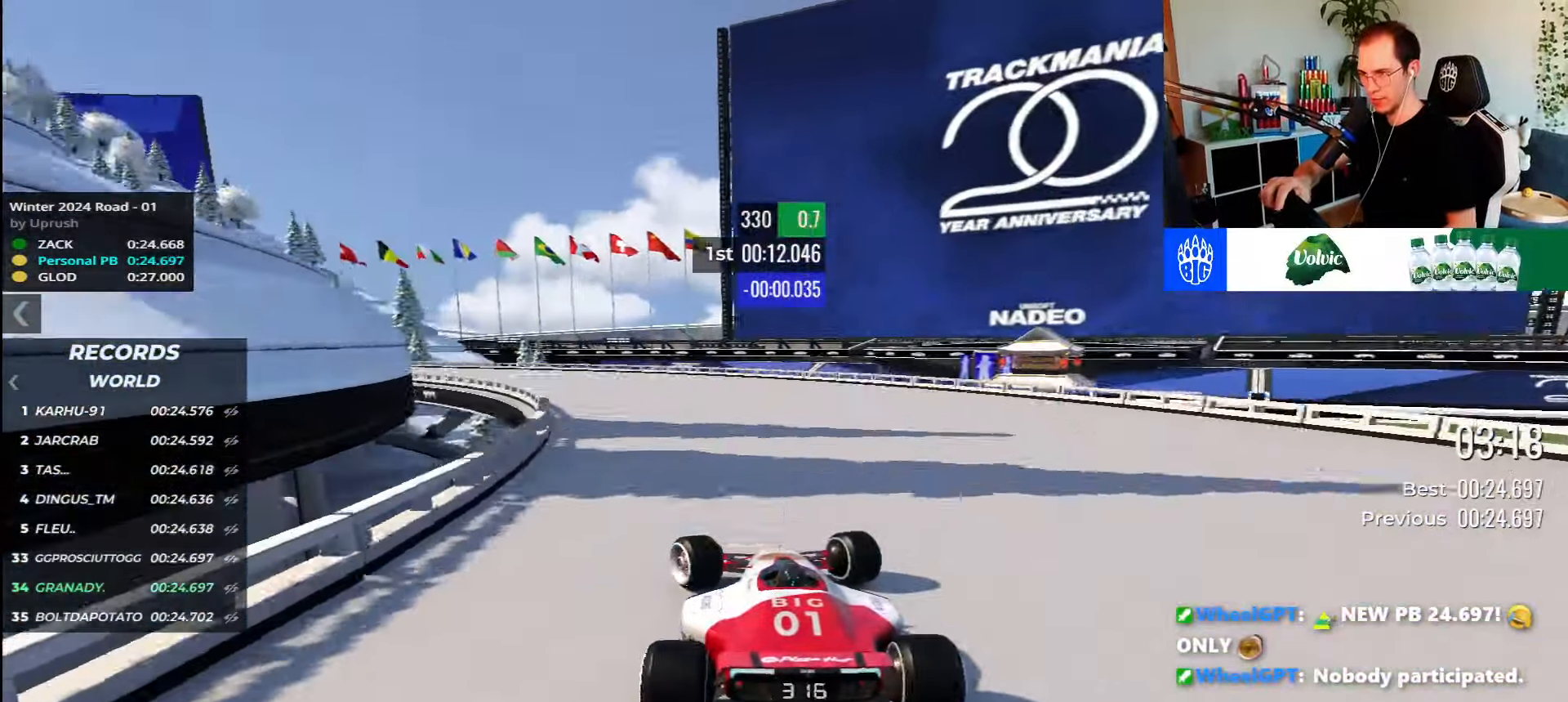
{"keys": ["left", "up"], "events": []}
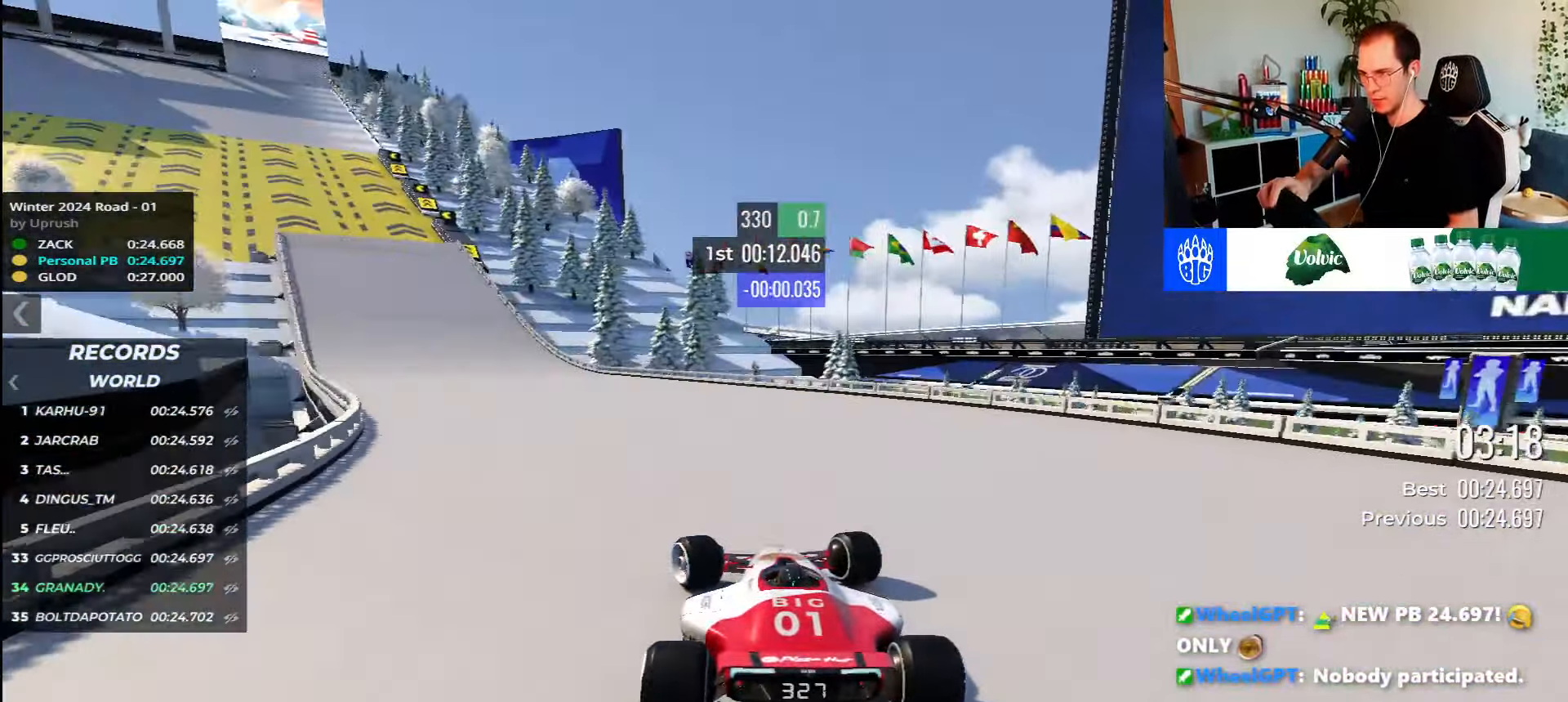
{"keys": ["left", "up"], "events": []}